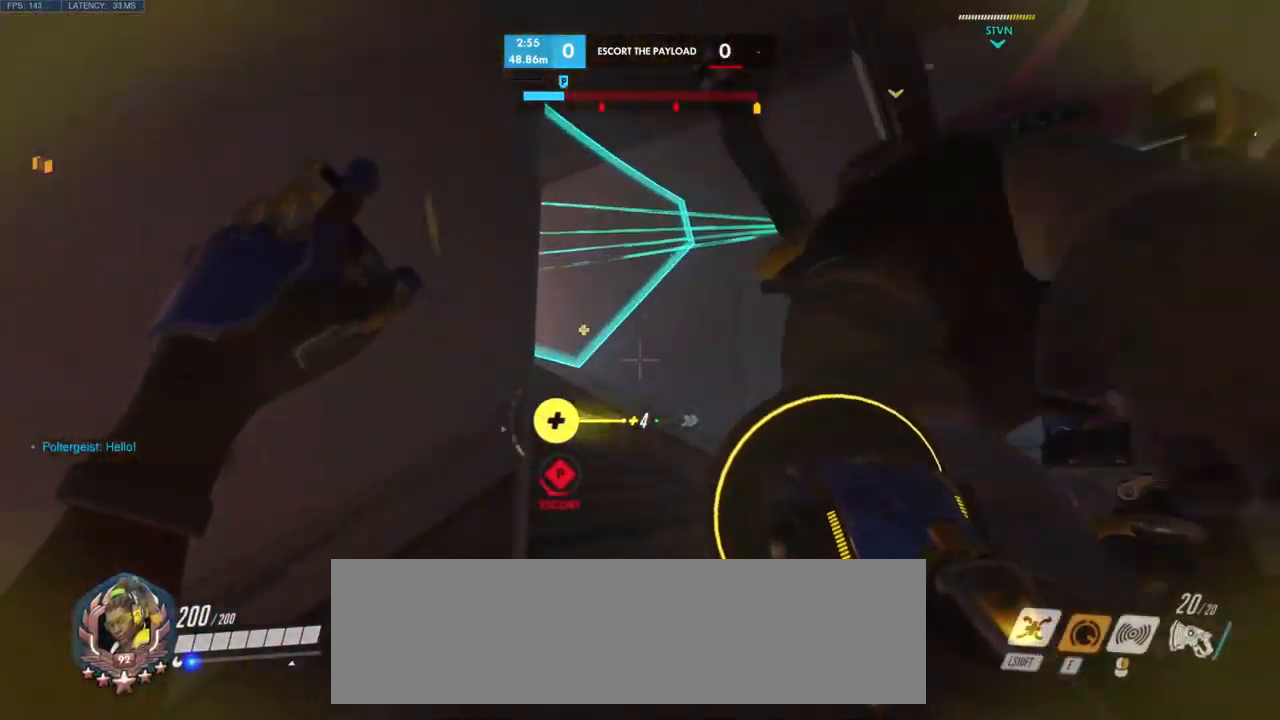
Gameplay with keyboard and mouse; each line is a JSON object with the keys and mouse buttons held at the frame after it. "events" lists presses ("down") and releases ("up") of "a", "ctrl", "d", "e", "q", "s", "shift", "space", "w", "mouse_left", "mouse_wheel", "mouse_right", "mouse_mb4" and "mouse_mb5" between this image and that frame as [ms after this image, input, new state], when the widget could be followed in between. "mouse_left", "mouse_wheel", "mouse_right", "mouse_mb4", "mouse_mb5" = the "left", "wheel", "right", "mb4", "mb5" buttons of the "mouse" list. No other keys are recorded. "wheel" means that the mouse wheel is clicked or scrolled. Mouse movement is not recorded.
{"keys": ["a", "s"], "mouse": [], "events": [[134, "d", "down"], [184, "w", "up"], [300, "d", "up"], [334, "s", "down"], [484, "a", "down"]]}
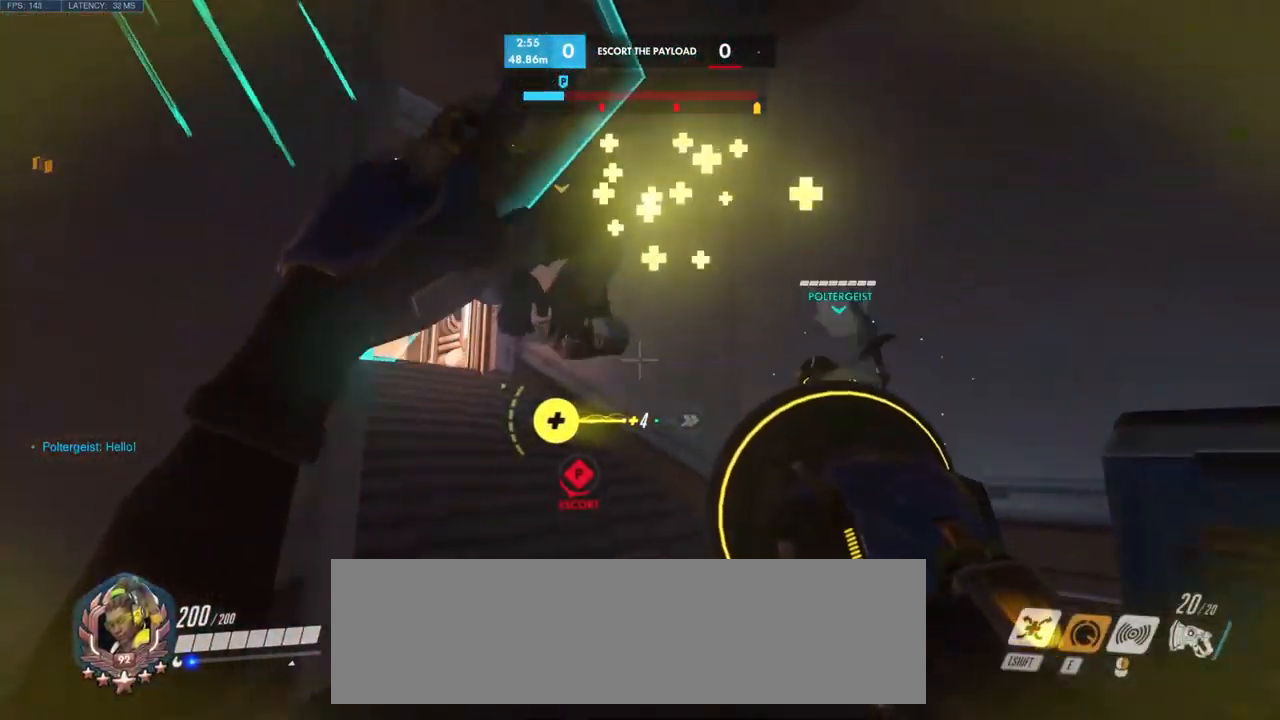
{"keys": ["d", "w"], "mouse": [], "events": [[134, "s", "up"], [200, "a", "up"], [250, "d", "down"], [267, "w", "down"]]}
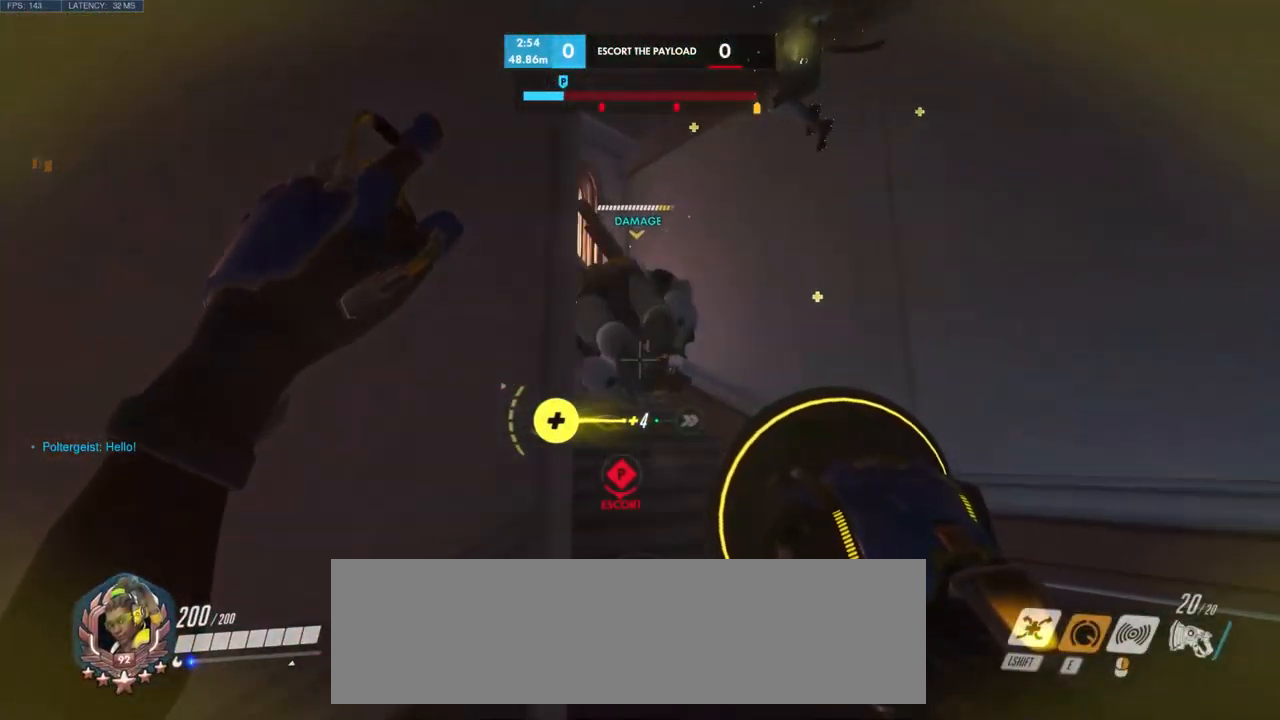
{"keys": ["w"], "mouse": [], "events": [[334, "d", "up"]]}
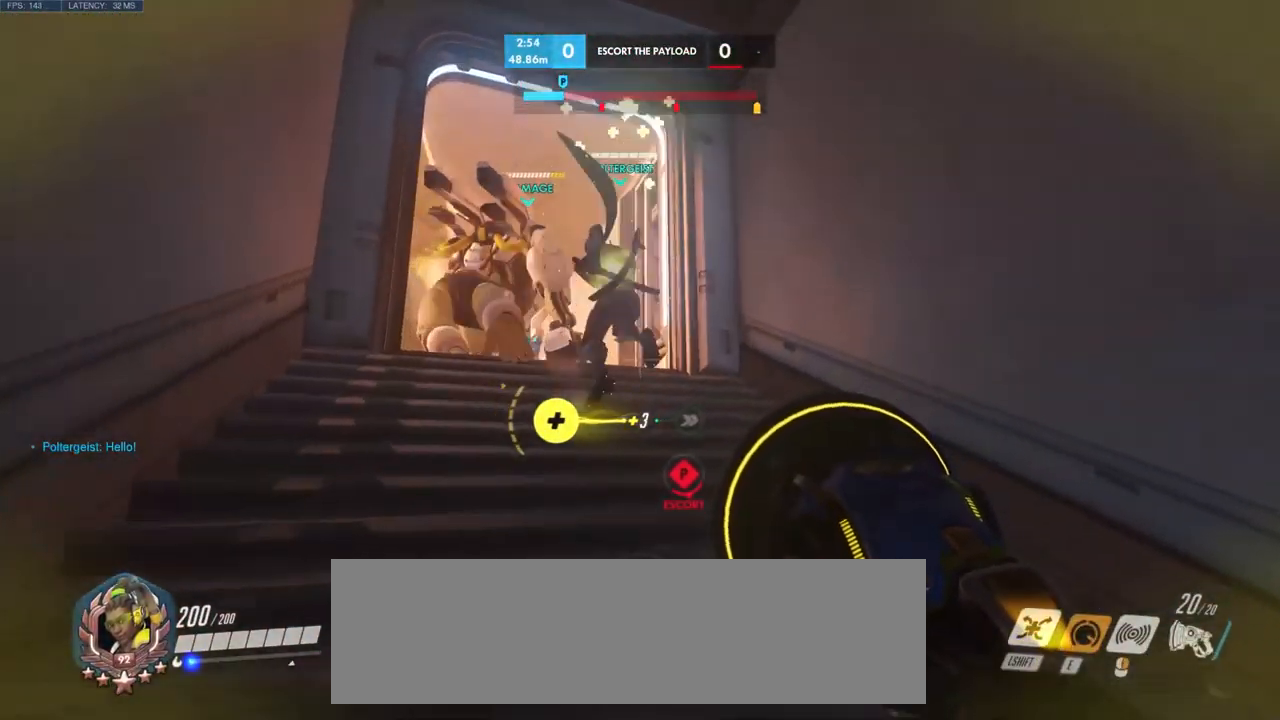
{"keys": ["w"], "mouse": [], "events": []}
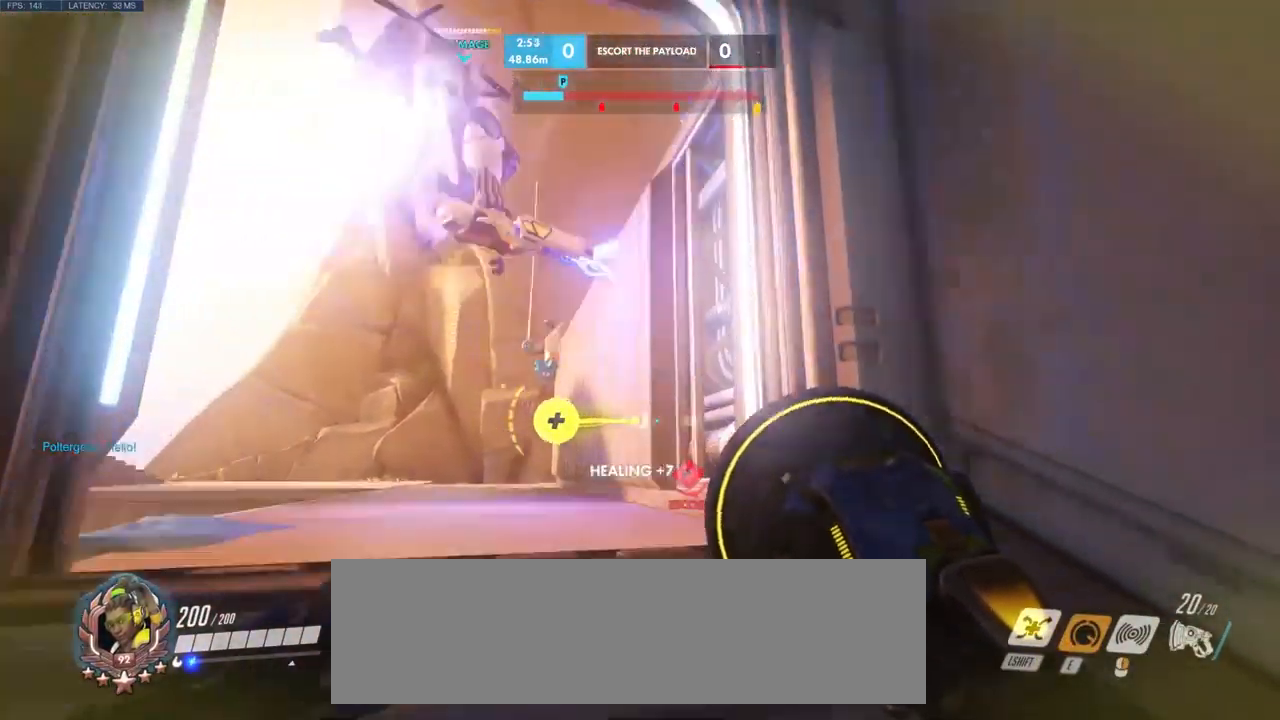
{"keys": ["w"], "mouse": [], "events": [[200, "space", "down"], [334, "space", "up"]]}
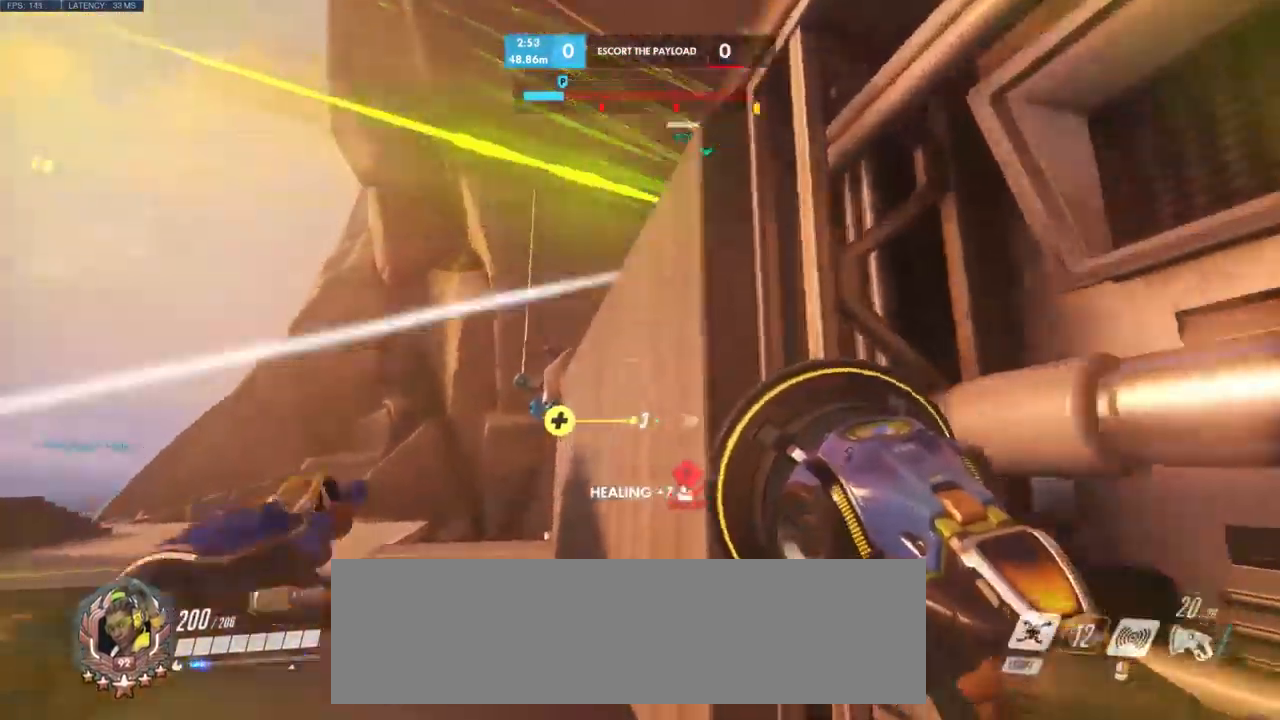
{"keys": ["space", "w"], "mouse": [], "events": [[134, "space", "down"]]}
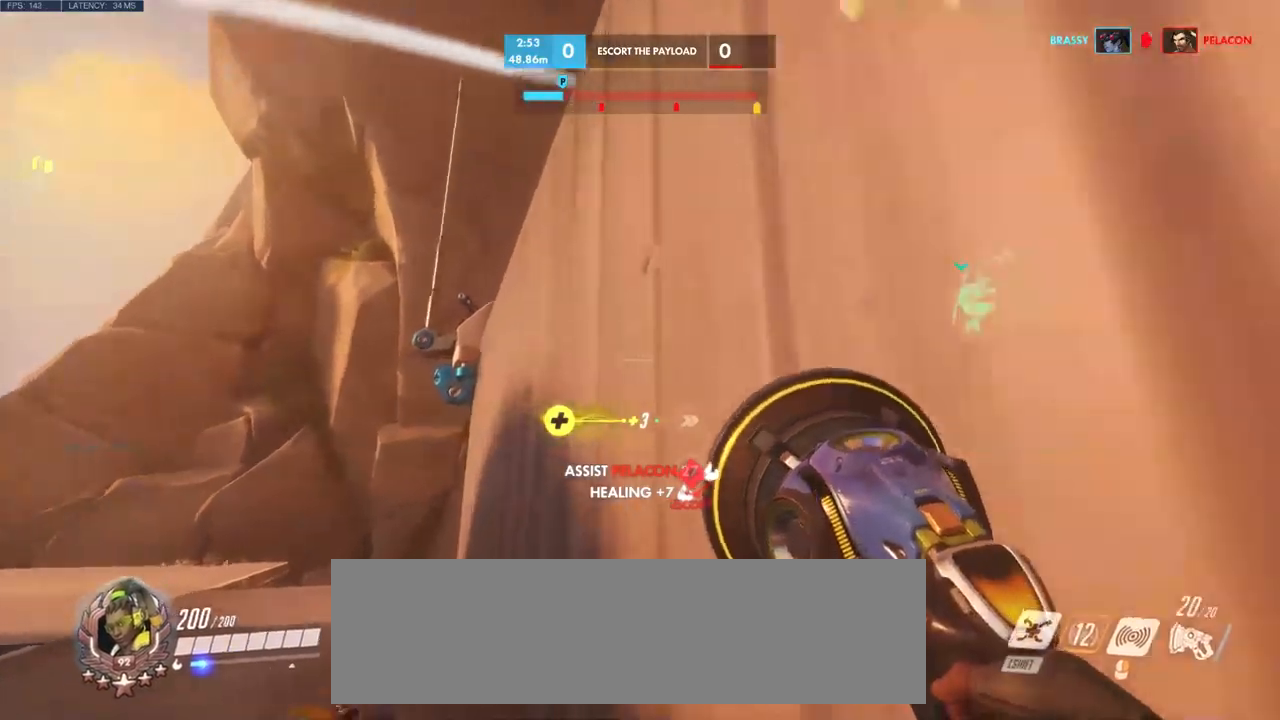
{"keys": ["space", "w"], "mouse": [], "events": [[233, "space", "up"], [366, "space", "down"]]}
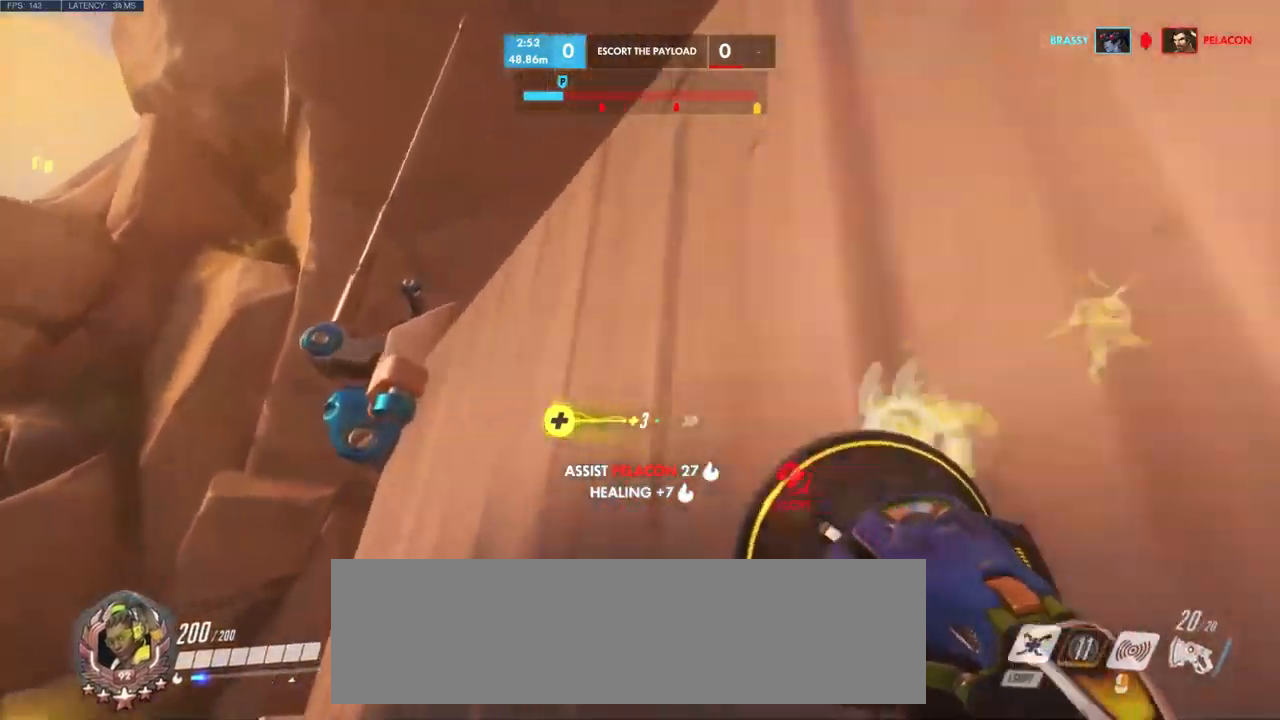
{"keys": ["space", "w"], "mouse": [], "events": []}
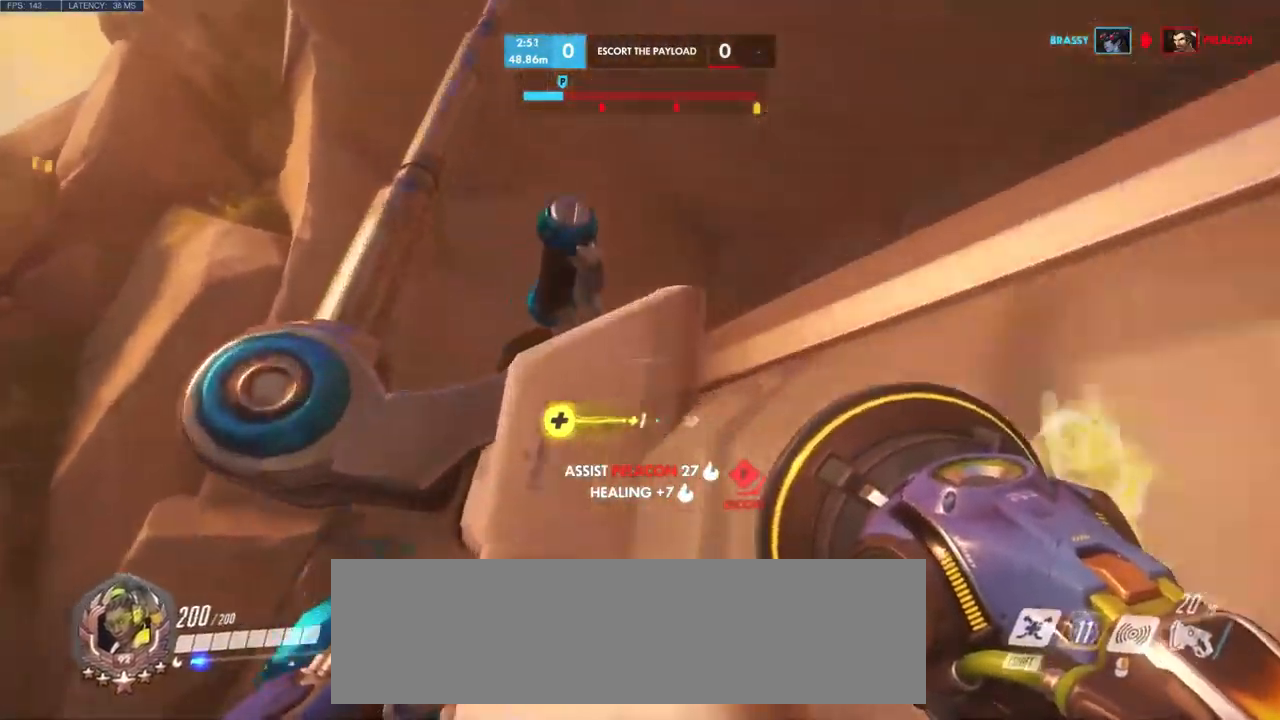
{"keys": ["space", "w"], "mouse": [], "events": []}
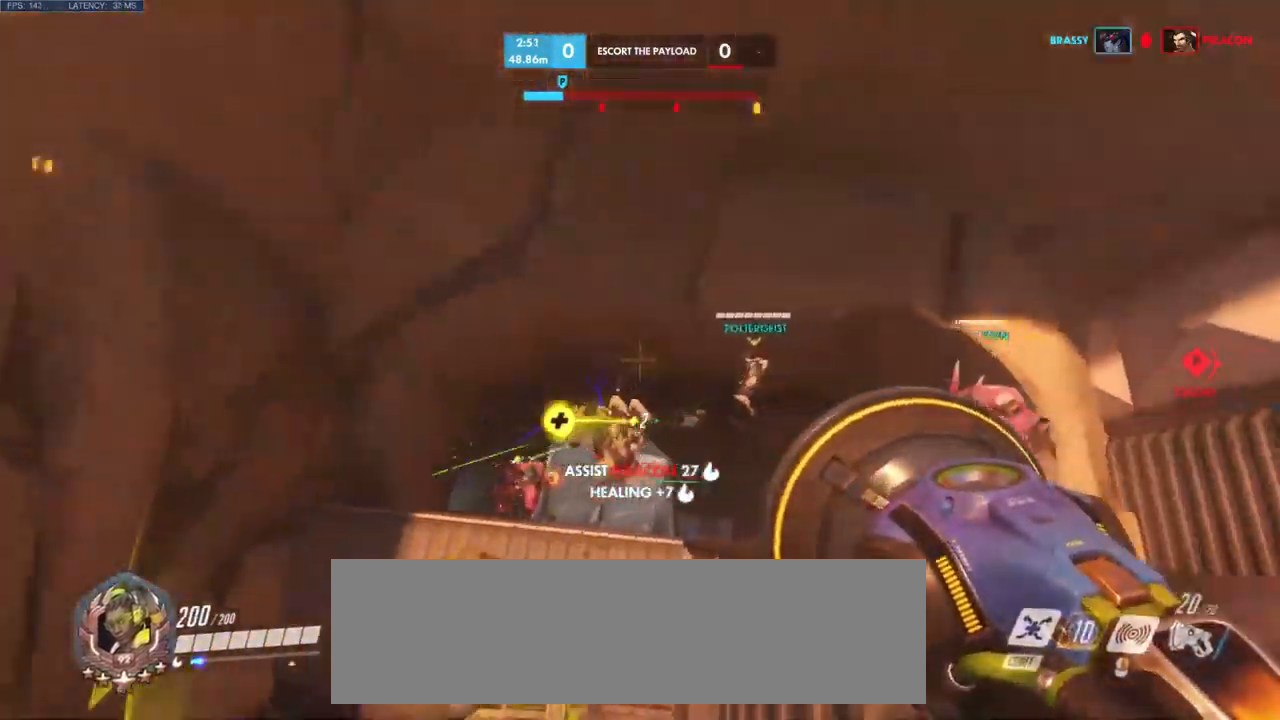
{"keys": ["d", "space", "w"], "mouse": [], "events": [[483, "d", "down"]]}
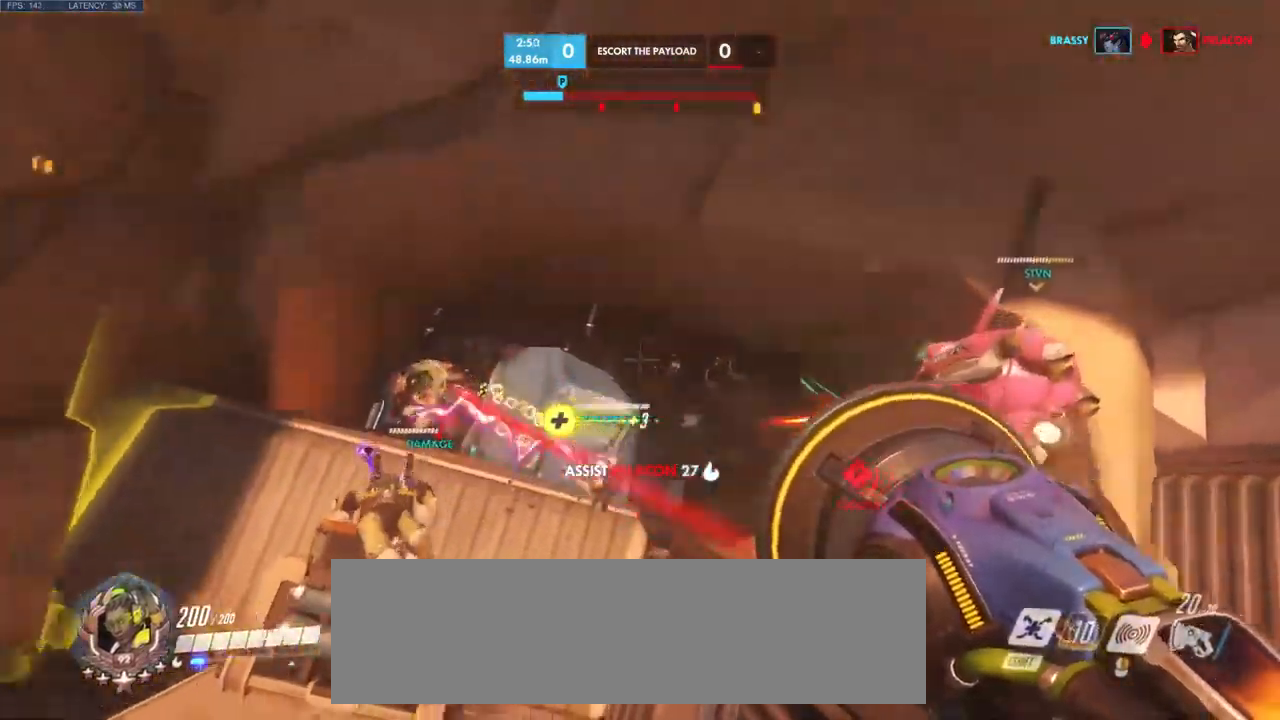
{"keys": ["d"], "mouse": ["left"], "events": [[50, "space", "up"], [50, "w", "up"], [100, "mouse_left", "down"]]}
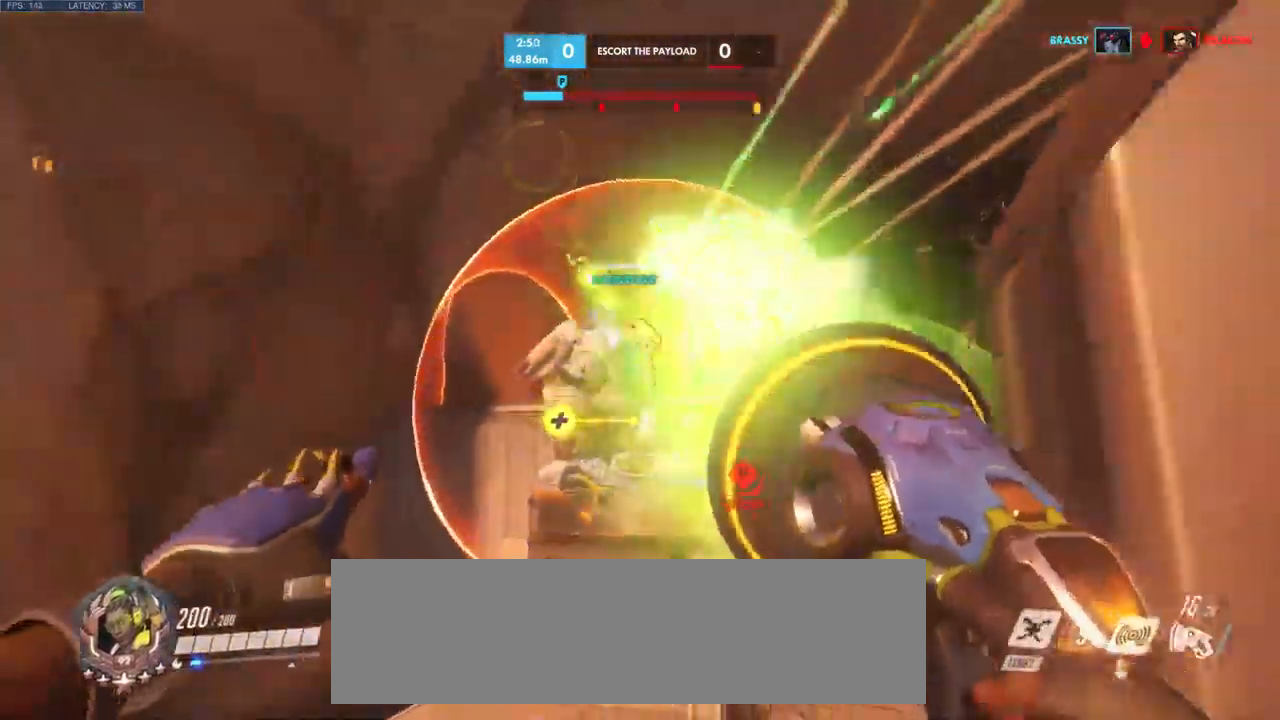
{"keys": ["a", "space", "w"], "mouse": ["left"], "events": [[66, "w", "down"], [200, "d", "up"], [383, "a", "down"], [416, "space", "down"]]}
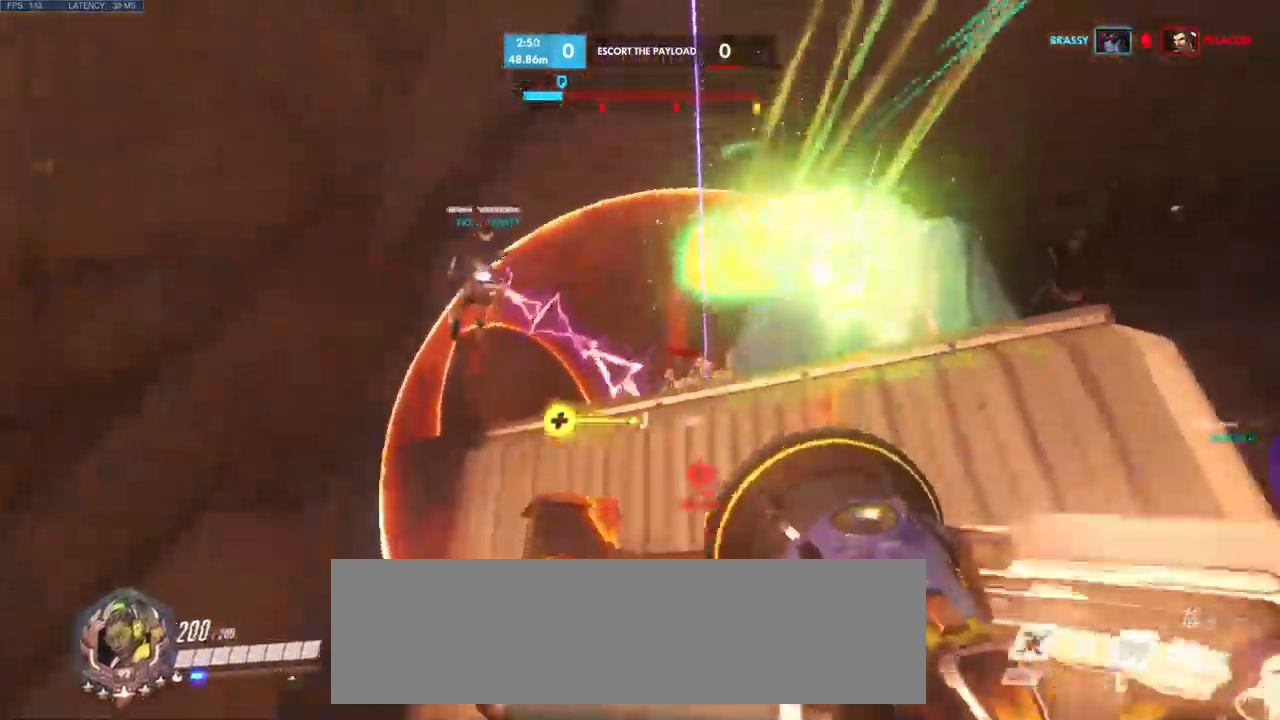
{"keys": ["s"], "mouse": ["left"], "events": [[66, "space", "up"], [200, "w", "up"], [383, "s", "down"], [433, "a", "up"]]}
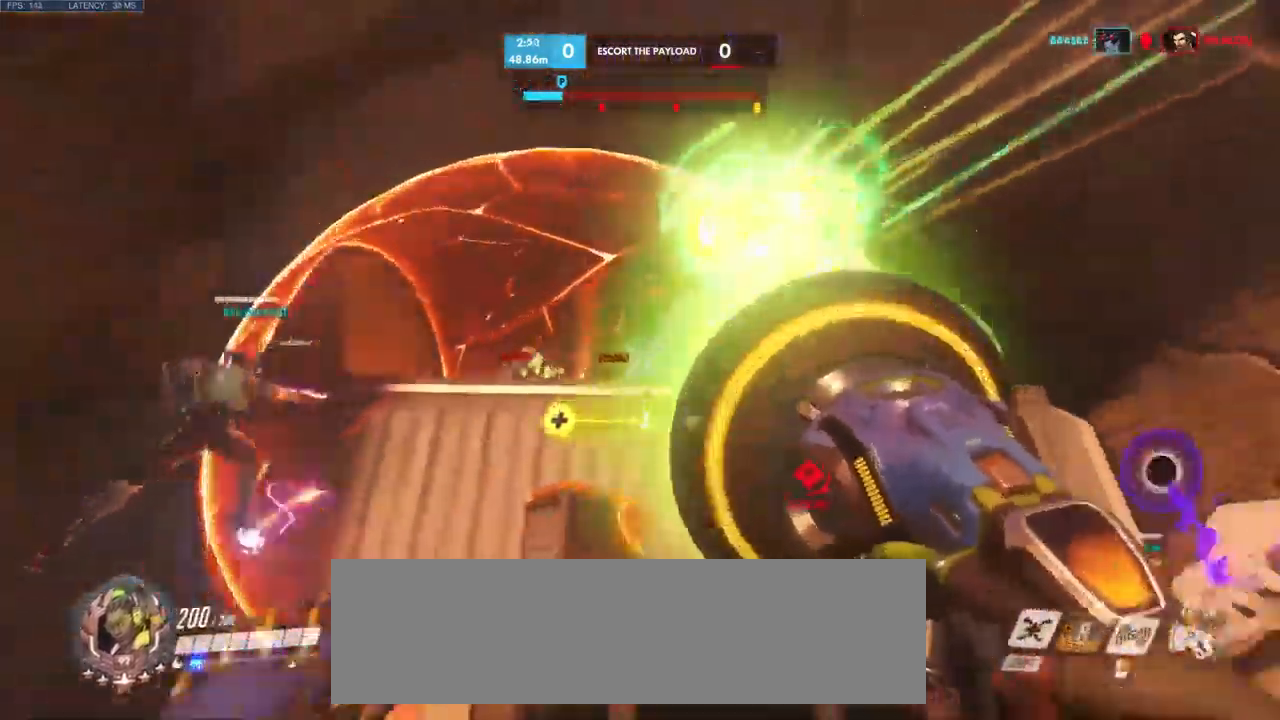
{"keys": ["d"], "mouse": ["left"], "events": [[83, "a", "down"], [283, "d", "down"], [300, "s", "up"], [366, "a", "up"]]}
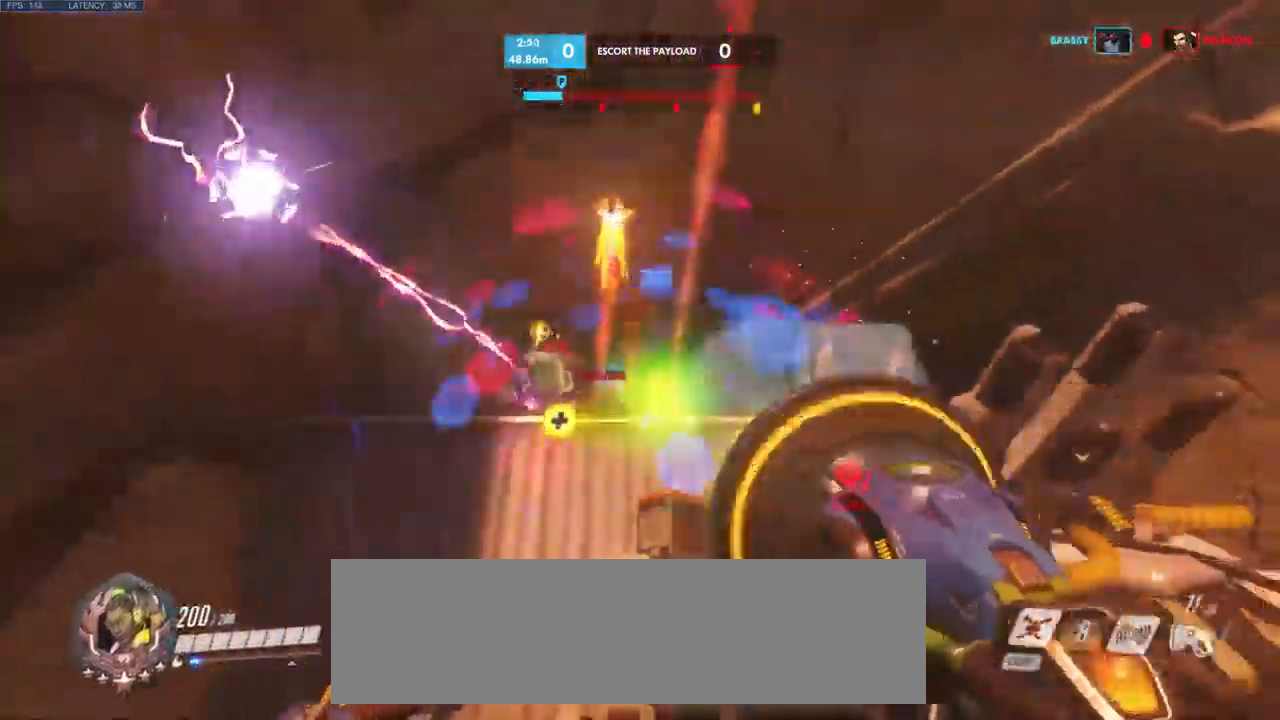
{"keys": ["w"], "mouse": ["left"], "events": [[33, "w", "down"], [466, "d", "up"]]}
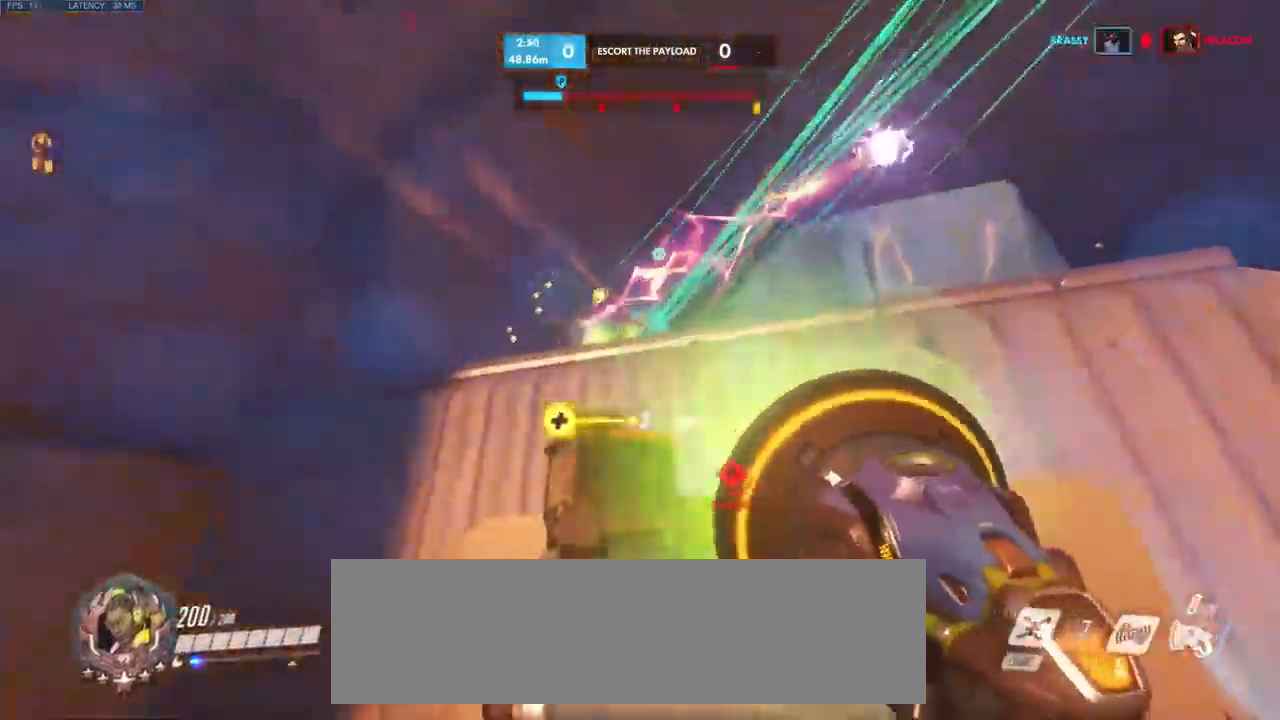
{"keys": ["s", "w"], "mouse": [], "events": [[83, "space", "down"], [133, "mouse_left", "up"], [200, "s", "down"], [333, "mouse_right", "down"], [333, "w", "up"], [366, "space", "up"], [400, "w", "down"], [467, "mouse_right", "up"]]}
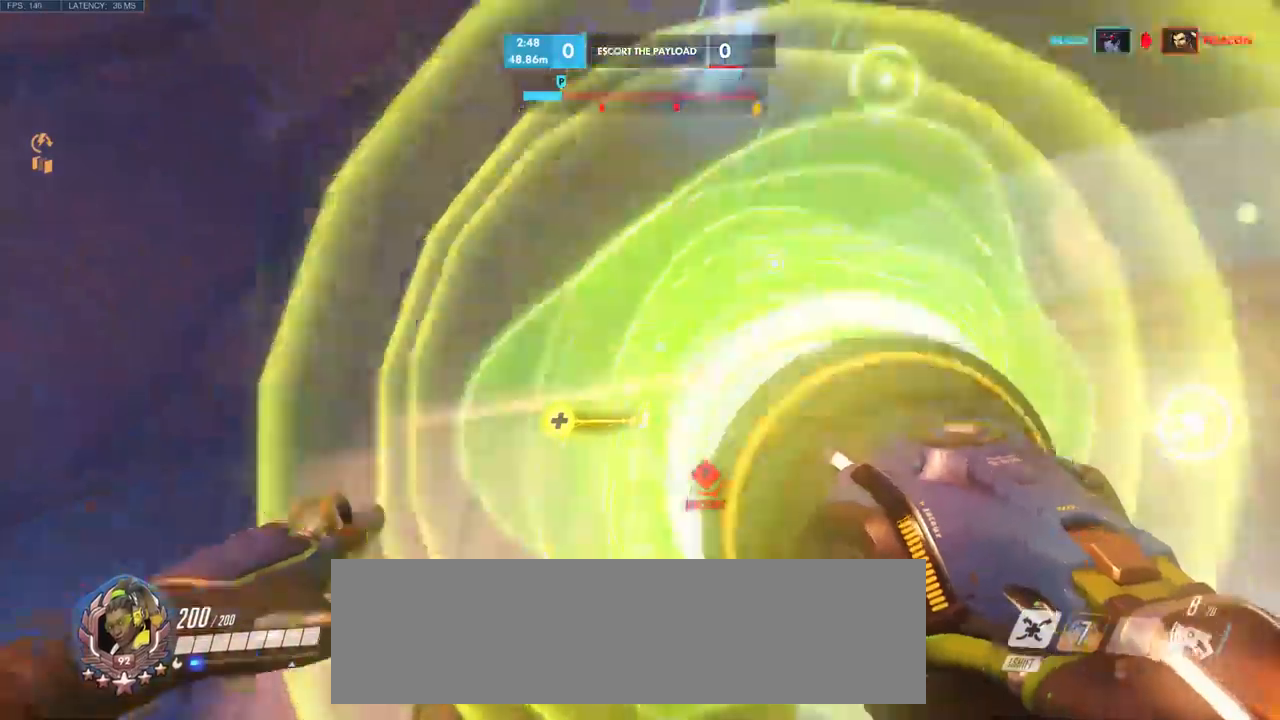
{"keys": ["d", "s"], "mouse": [], "events": [[100, "w", "up"], [484, "d", "down"]]}
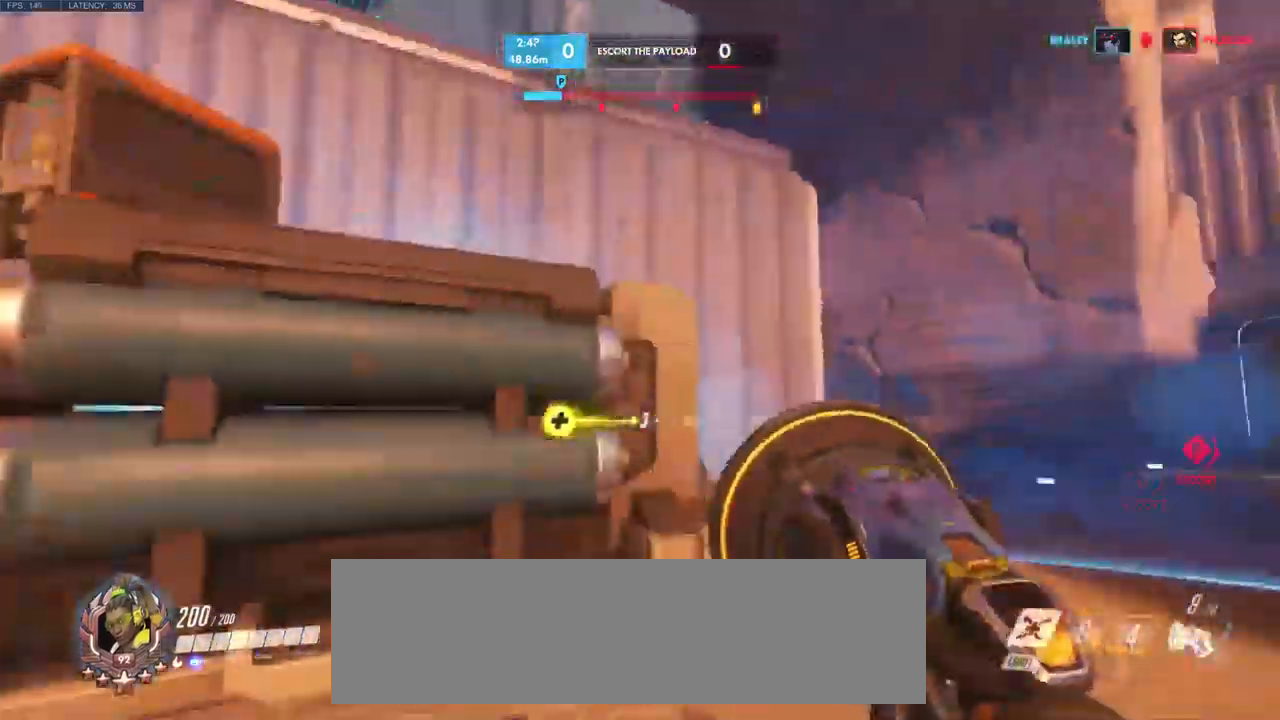
{"keys": ["d"], "mouse": [], "events": [[84, "s", "up"]]}